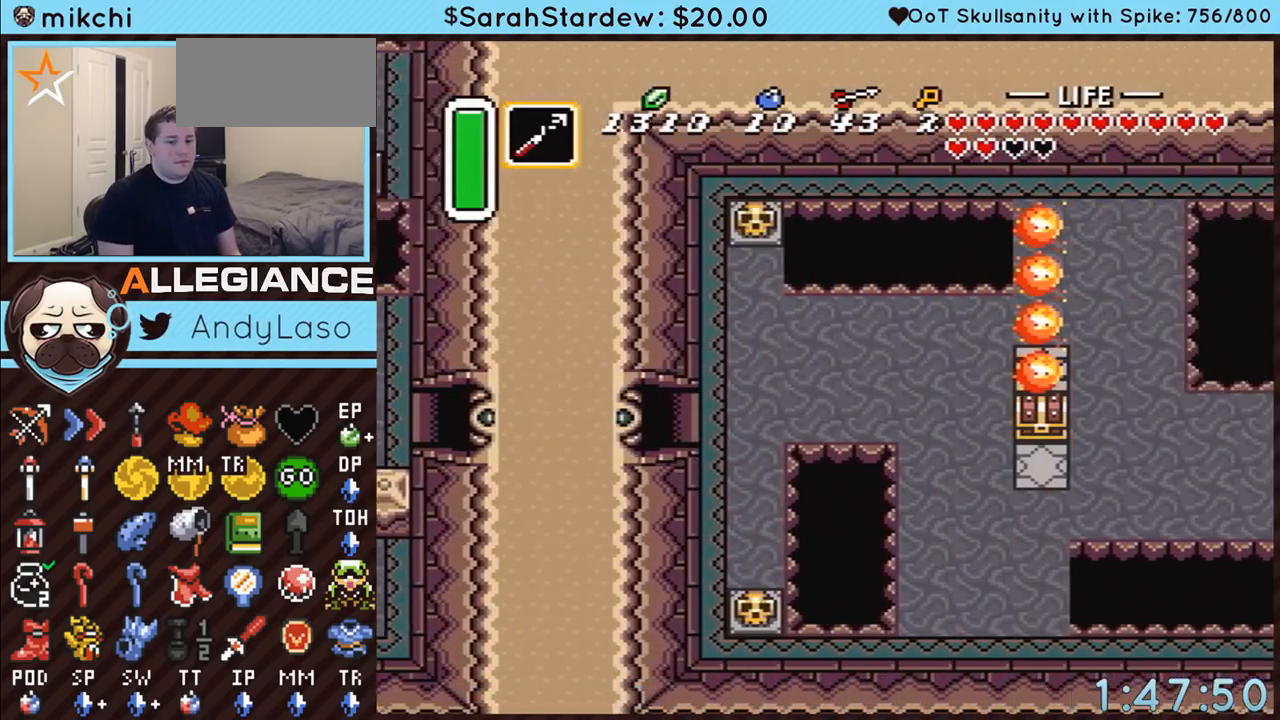
Gameplay with a controller (Nintendo layout); each line is a JSON object with the inputs held at the frame after it. "events" lists button and stick changes between this image and that frame as [ms after this image, input, new state], when the widget could be followed in between. Not read: L3 R3.
{"buttons": ["DPAD_DOWN", "DPAD_RIGHT"], "events": [[417, "DPAD_DOWN", "down"]]}
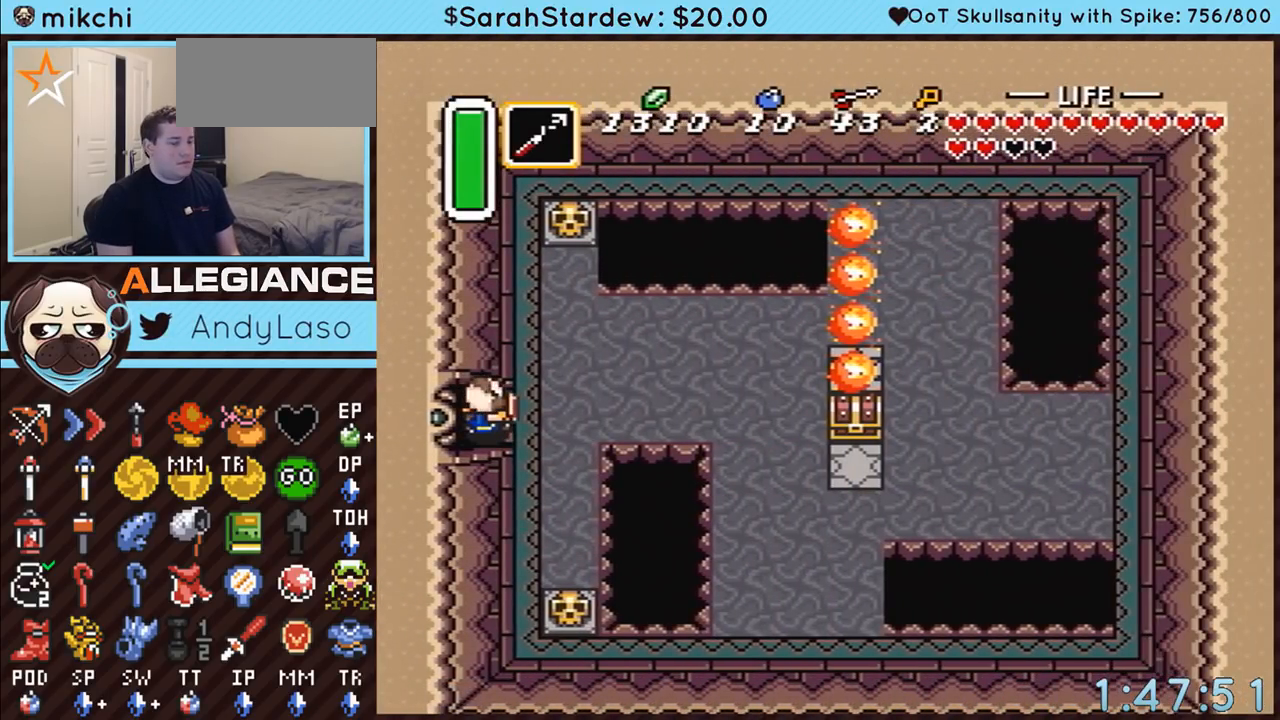
{"buttons": ["DPAD_DOWN", "DPAD_RIGHT"], "events": []}
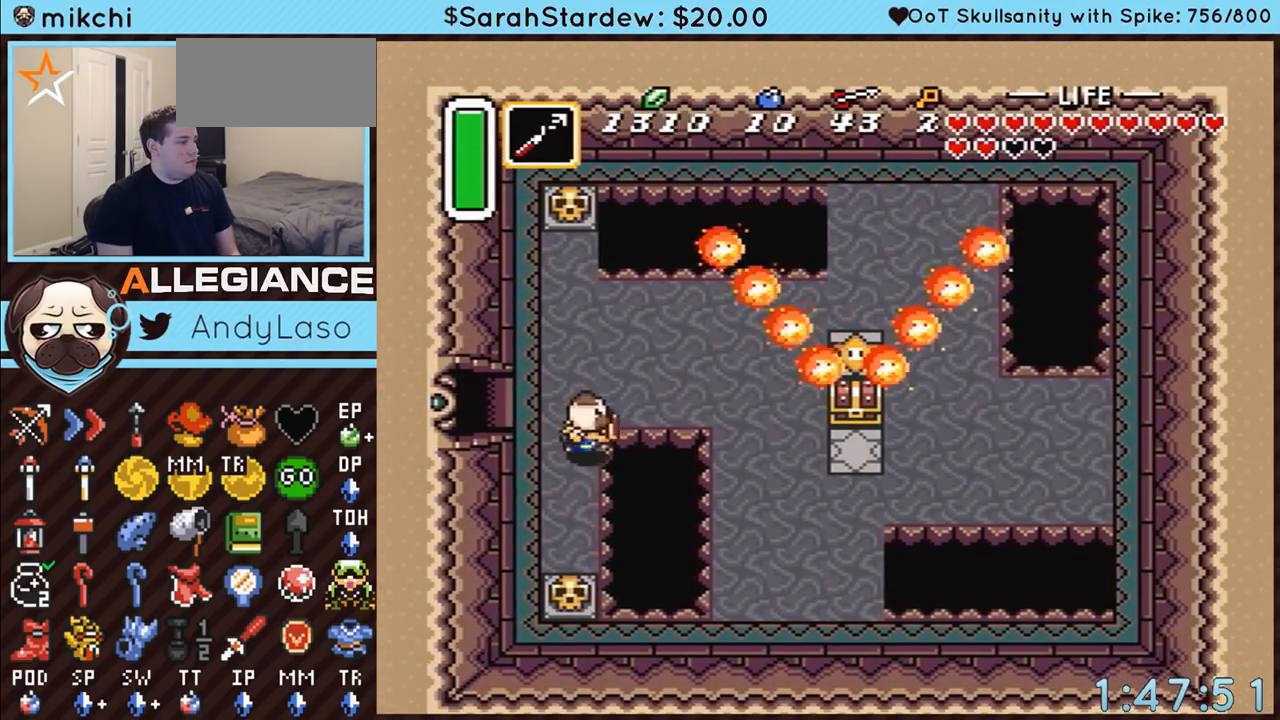
{"buttons": ["DPAD_DOWN", "DPAD_RIGHT"], "events": [[100, "Y", "down"], [400, "Y", "up"]]}
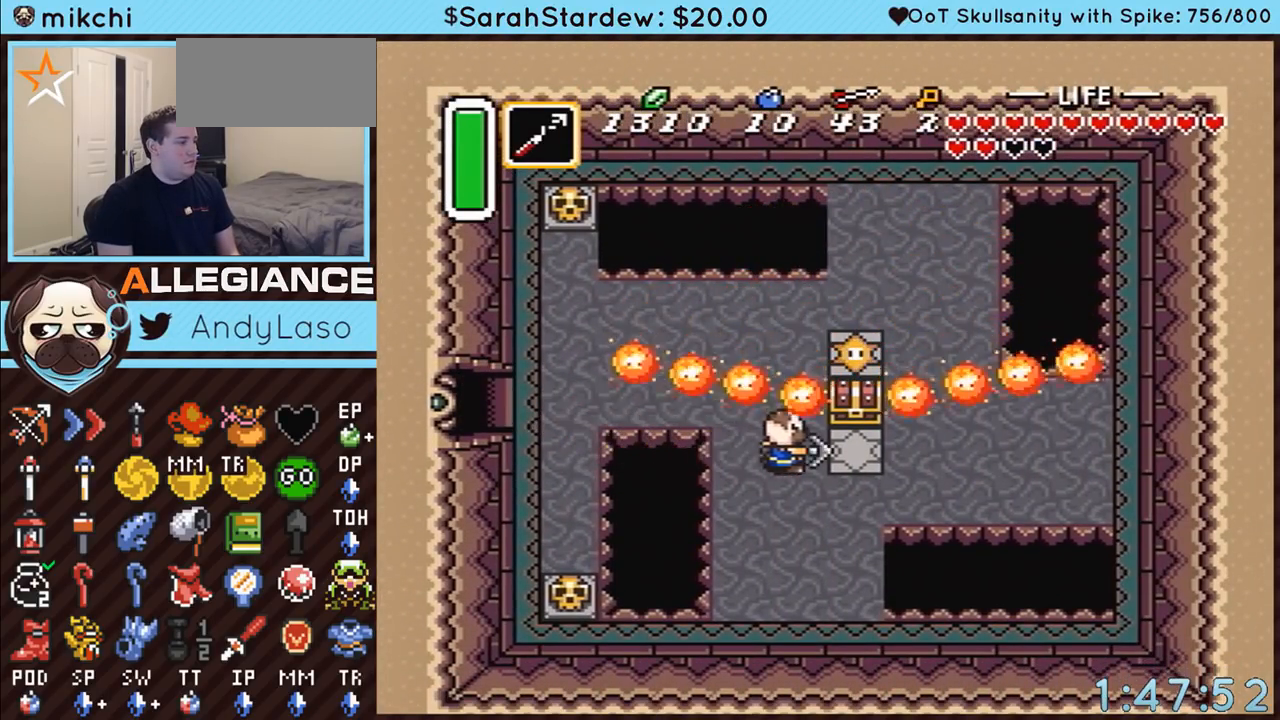
{"buttons": ["A"], "events": [[83, "DPAD_DOWN", "up"], [267, "DPAD_RIGHT", "up"], [267, "DPAD_UP", "down"], [300, "A", "down"], [300, "DPAD_UP", "up"]]}
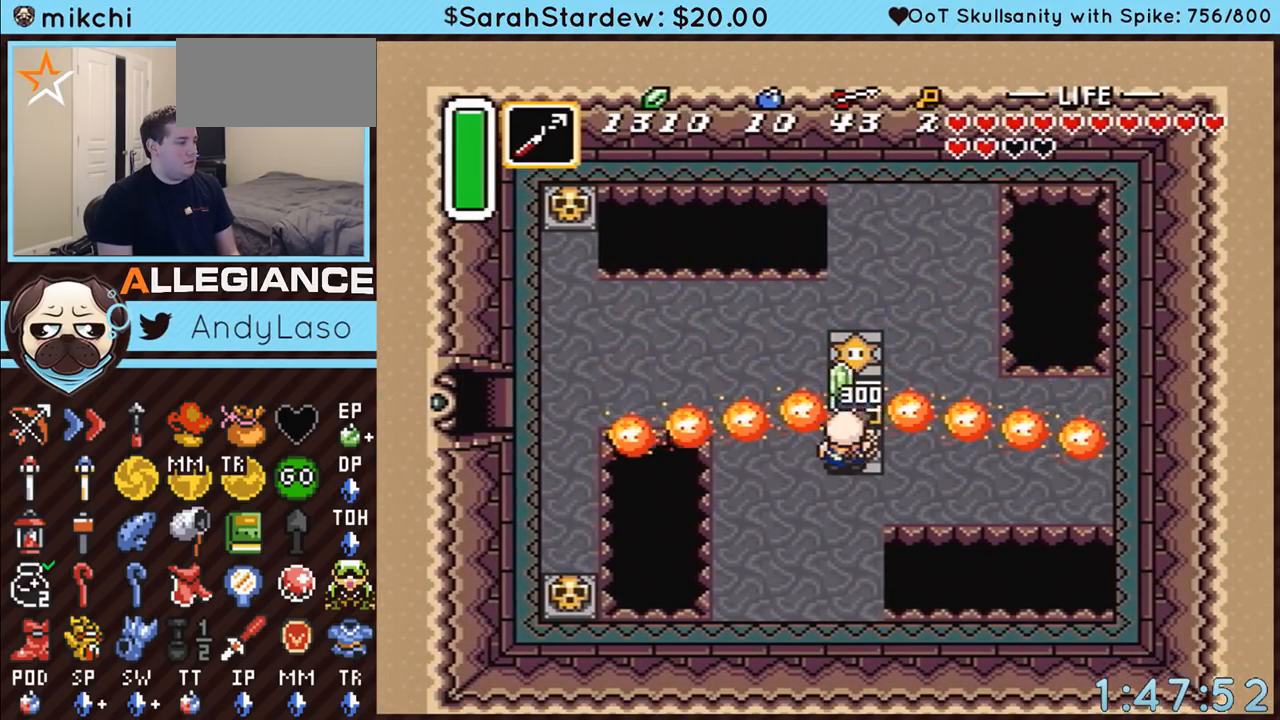
{"buttons": ["DPAD_UP", "DPAD_LEFT"], "events": [[267, "A", "up"], [450, "DPAD_UP", "down"], [483, "DPAD_LEFT", "down"]]}
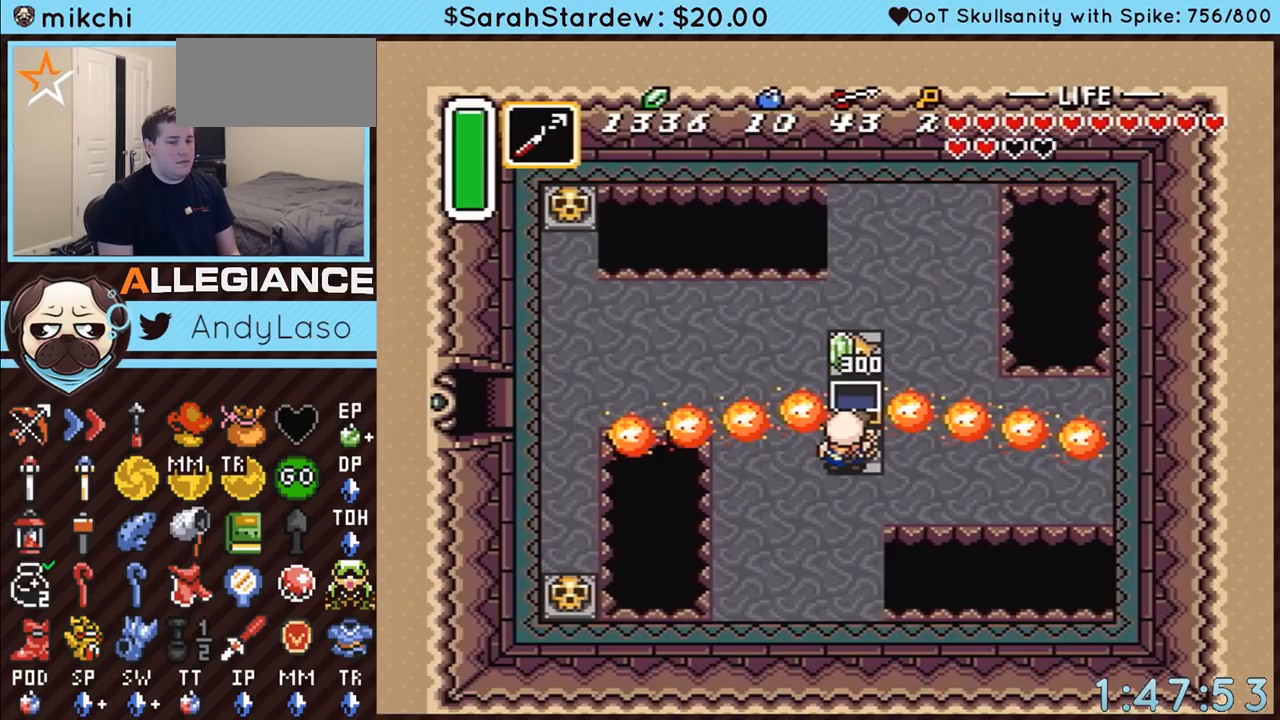
{"buttons": ["DPAD_UP", "DPAD_LEFT"], "events": []}
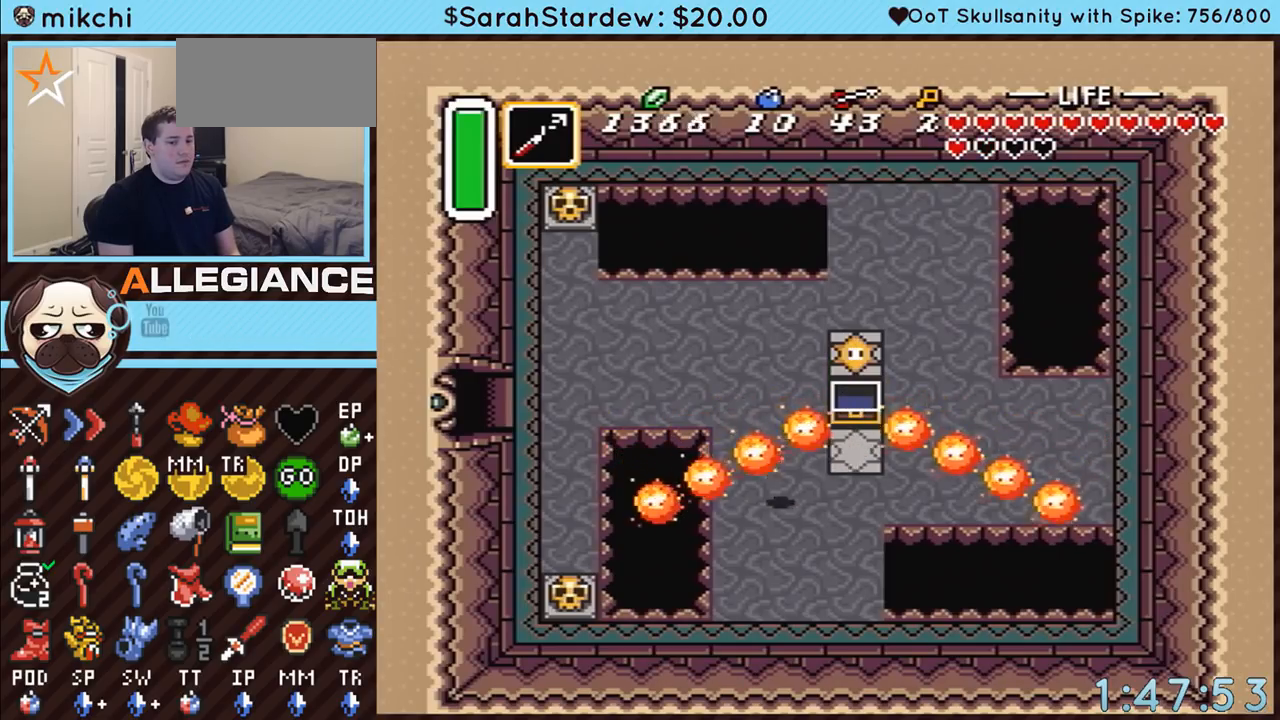
{"buttons": ["DPAD_UP"], "events": [[100, "DPAD_LEFT", "up"]]}
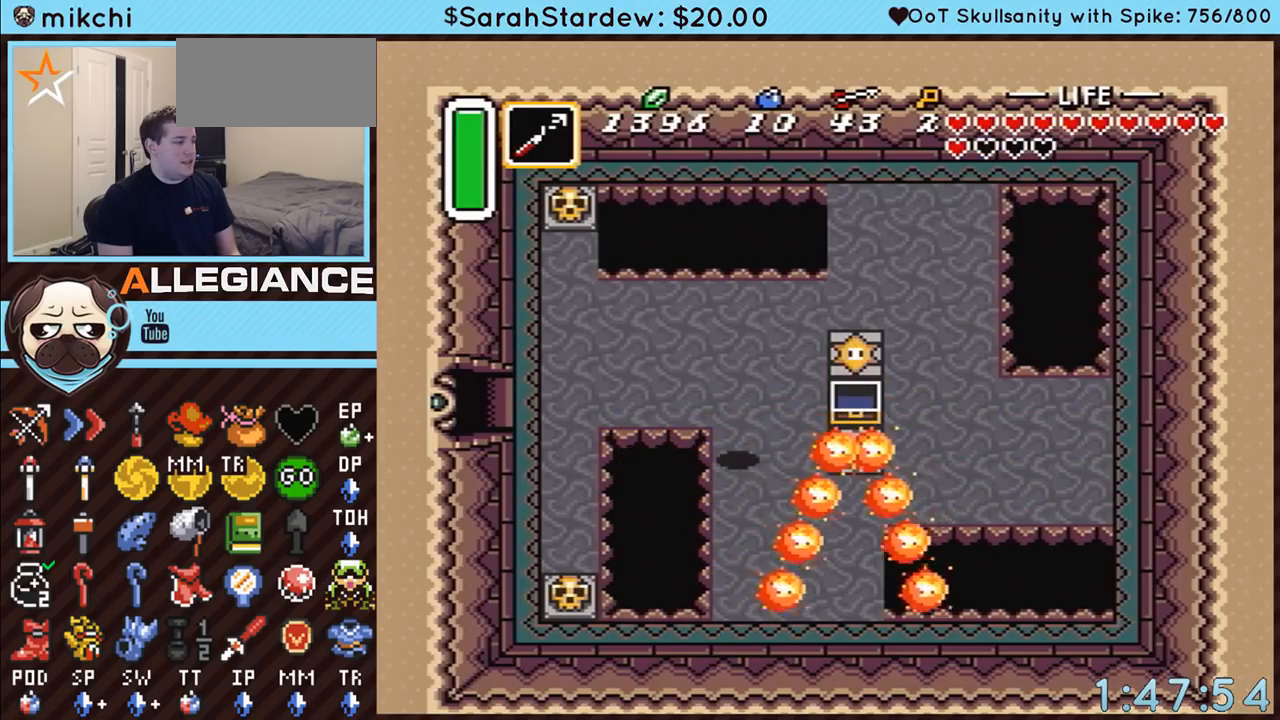
{"buttons": ["A"], "events": [[167, "A", "down"], [233, "DPAD_LEFT", "down"], [233, "DPAD_UP", "up"], [450, "DPAD_LEFT", "up"]]}
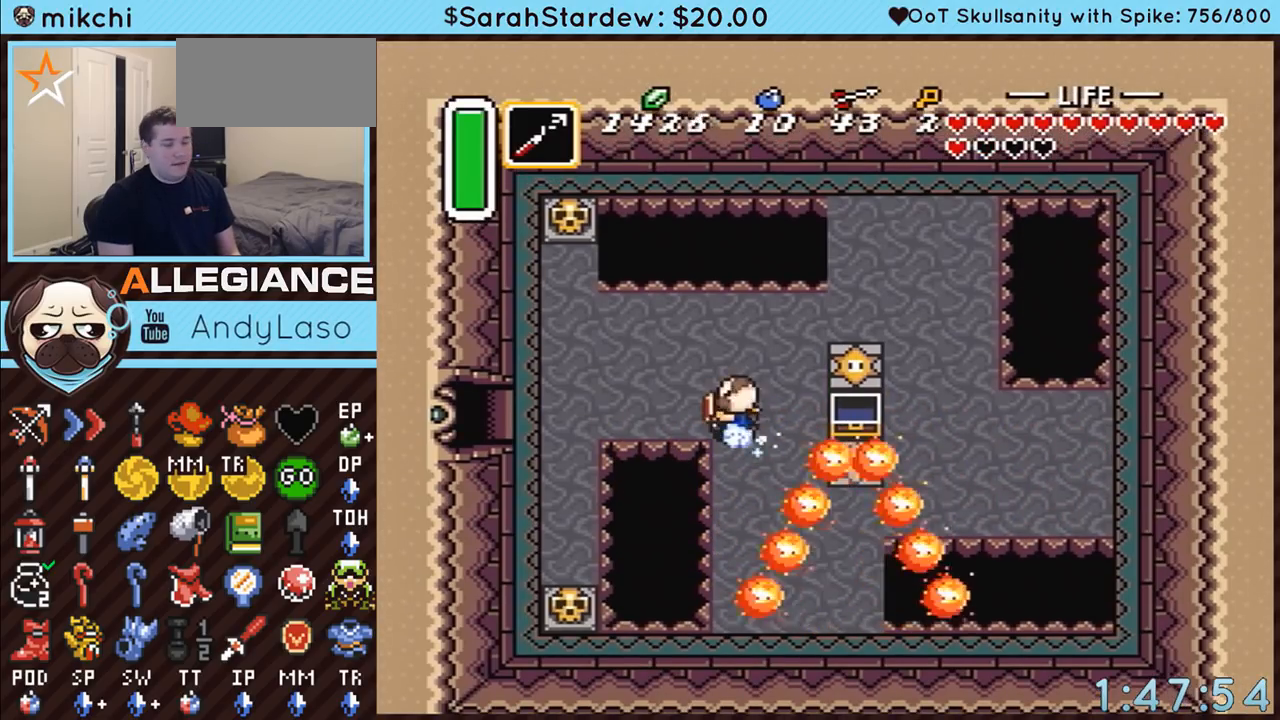
{"buttons": ["A"], "events": []}
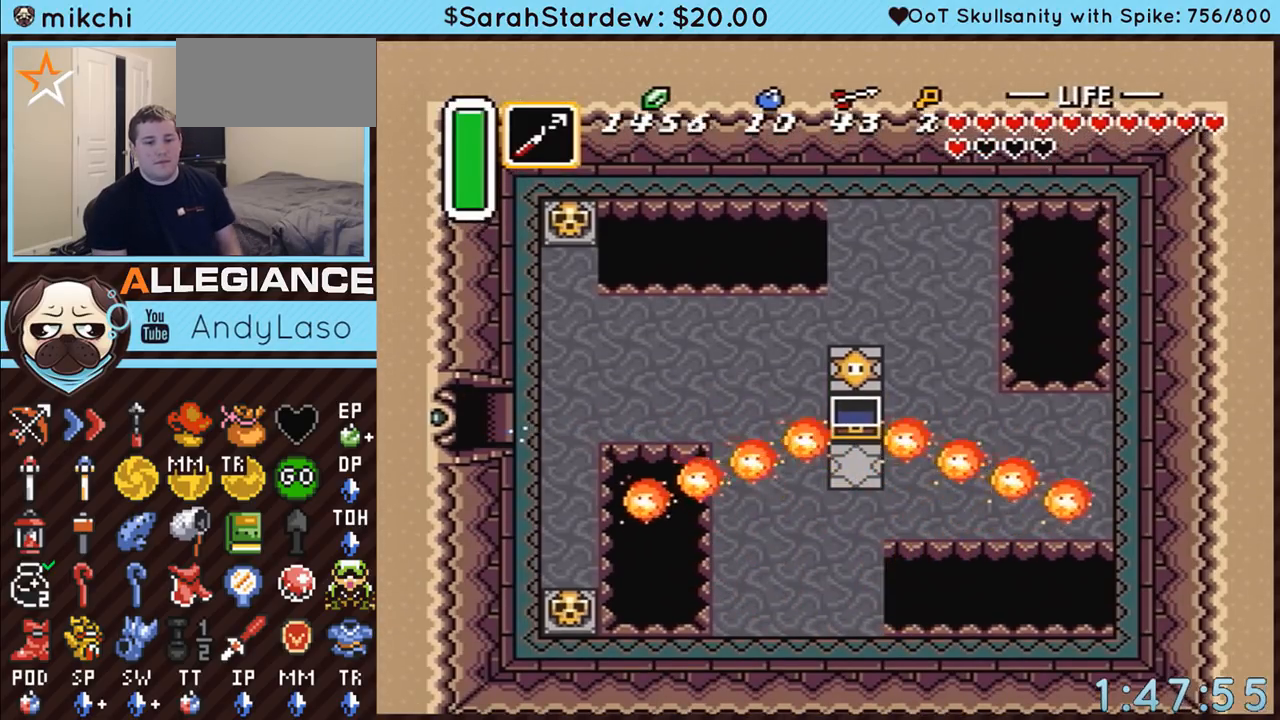
{"buttons": [], "events": [[450, "A", "up"]]}
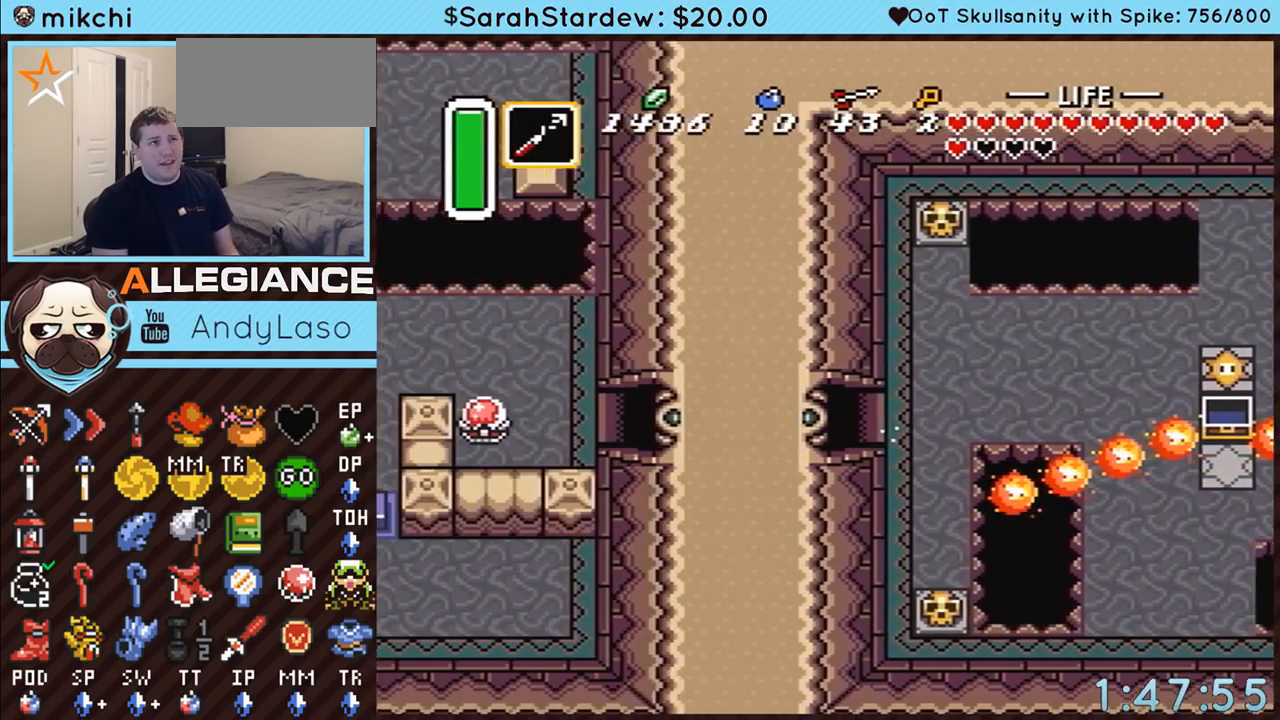
{"buttons": [], "events": []}
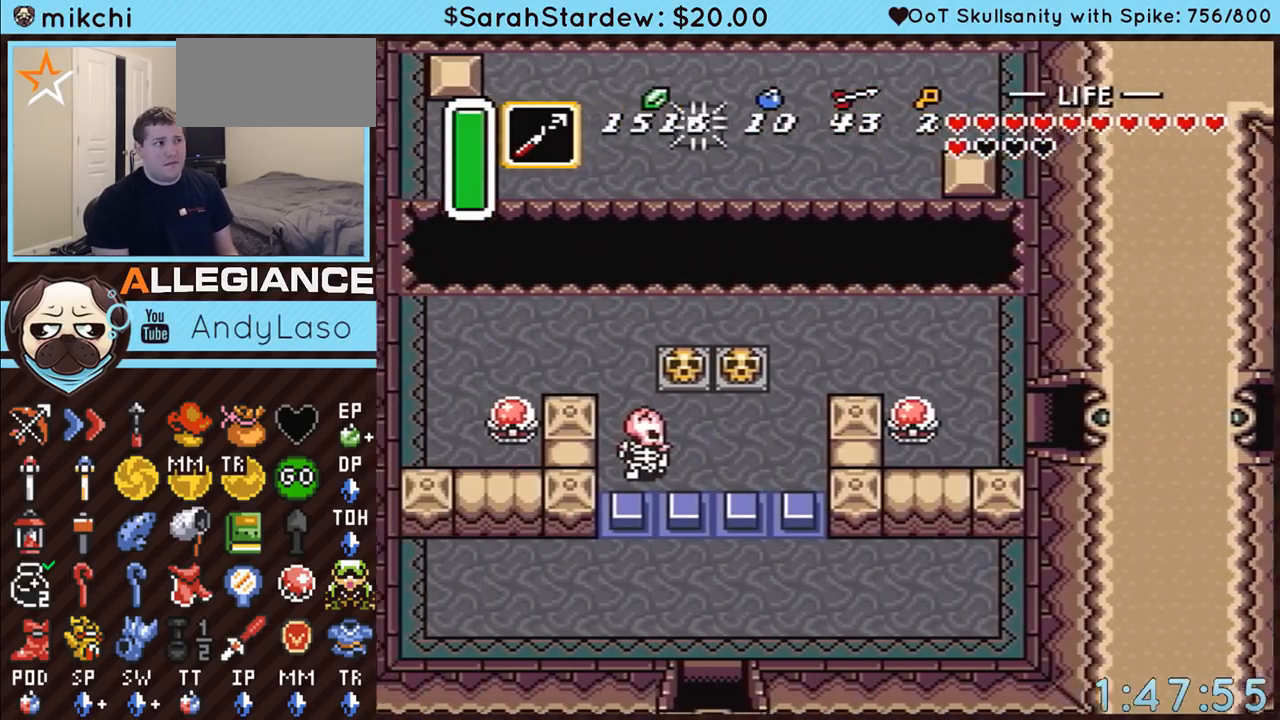
{"buttons": ["DPAD_UP", "DPAD_LEFT"], "events": [[133, "DPAD_LEFT", "down"], [133, "DPAD_UP", "down"]]}
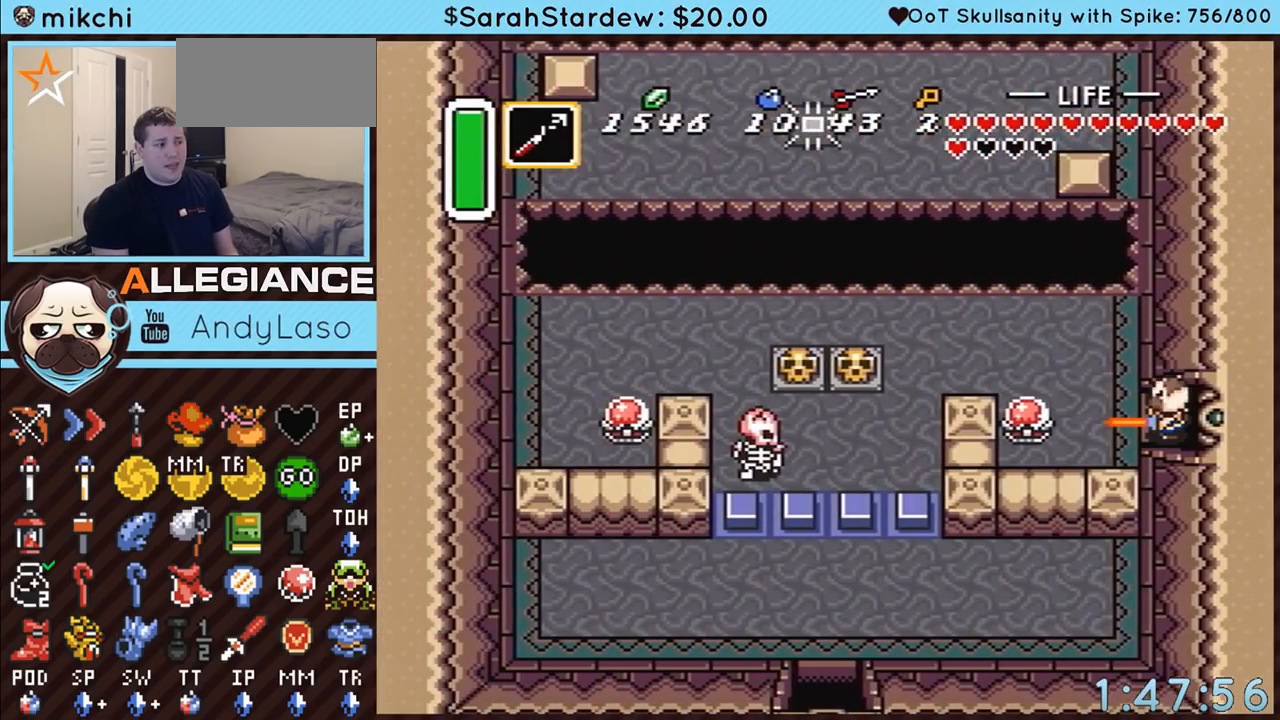
{"buttons": ["DPAD_UP", "DPAD_LEFT"], "events": []}
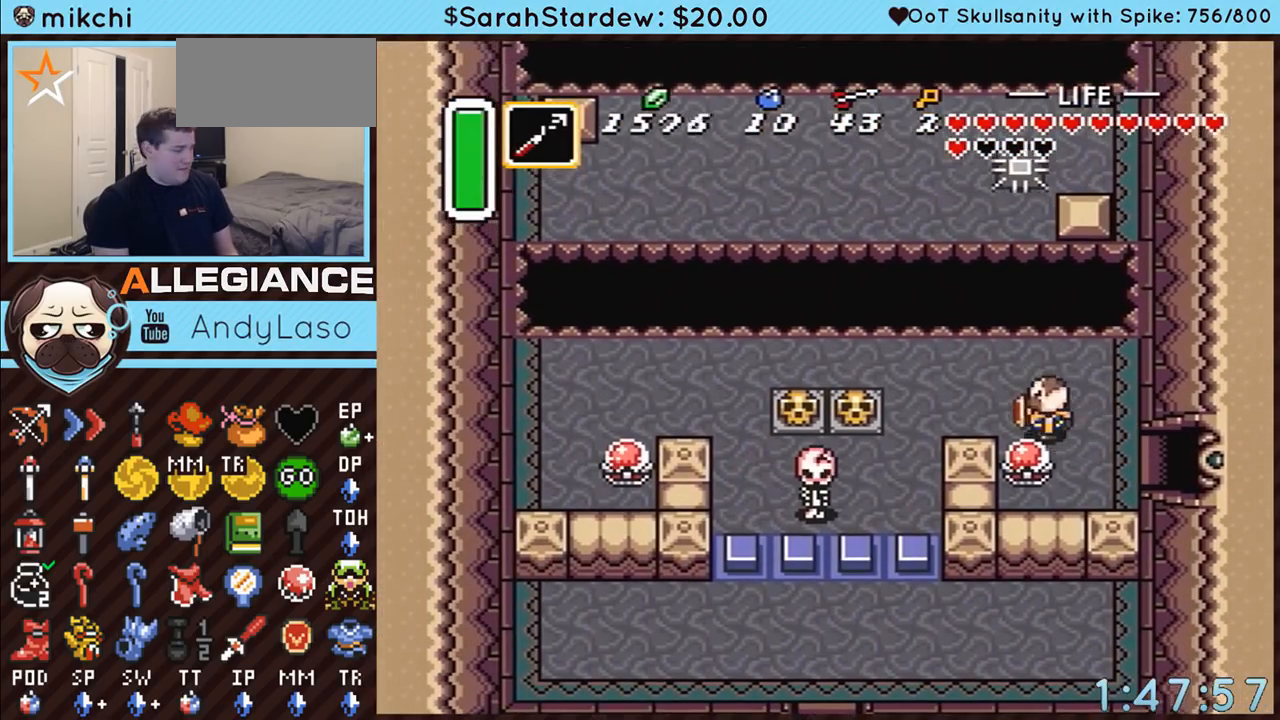
{"buttons": ["B"], "events": [[17, "DPAD_UP", "up"], [283, "DPAD_DOWN", "down"], [283, "DPAD_LEFT", "up"], [350, "B", "down"], [450, "DPAD_DOWN", "up"]]}
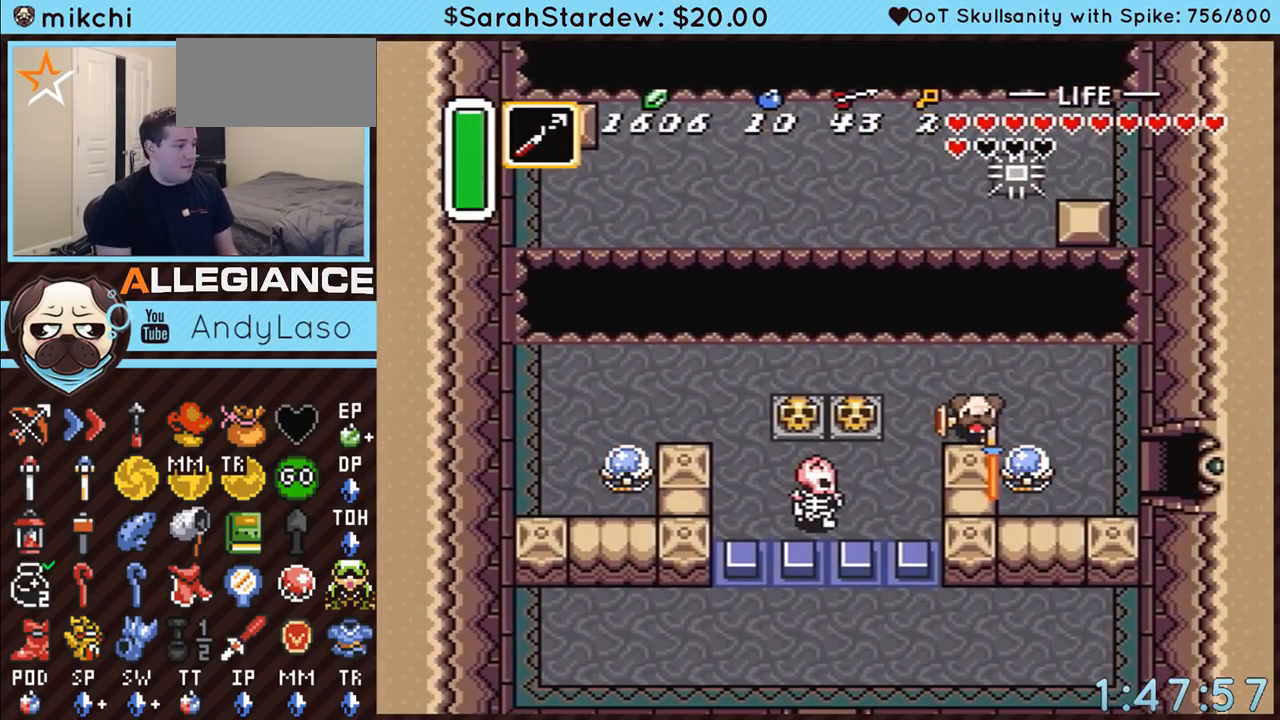
{"buttons": ["DPAD_LEFT", "START"], "events": [[50, "DPAD_LEFT", "down"], [83, "B", "up"], [483, "START", "down"]]}
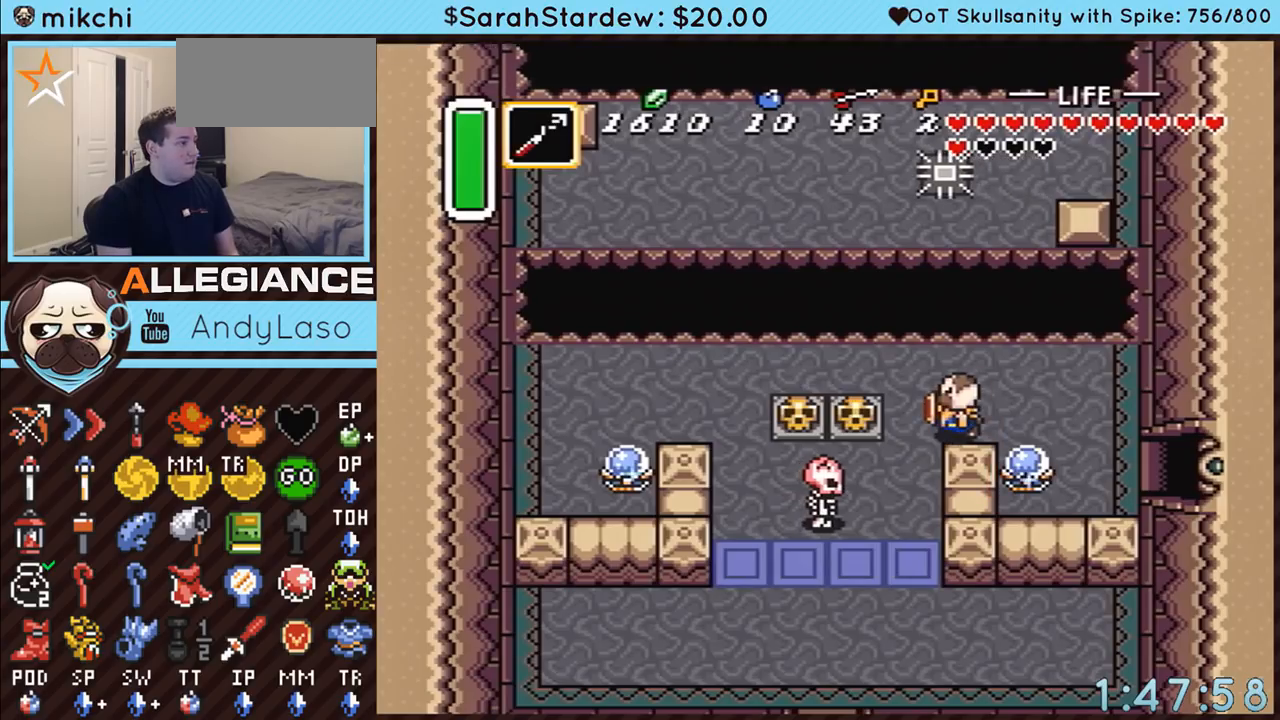
{"buttons": [], "events": [[100, "DPAD_LEFT", "up"], [433, "START", "up"]]}
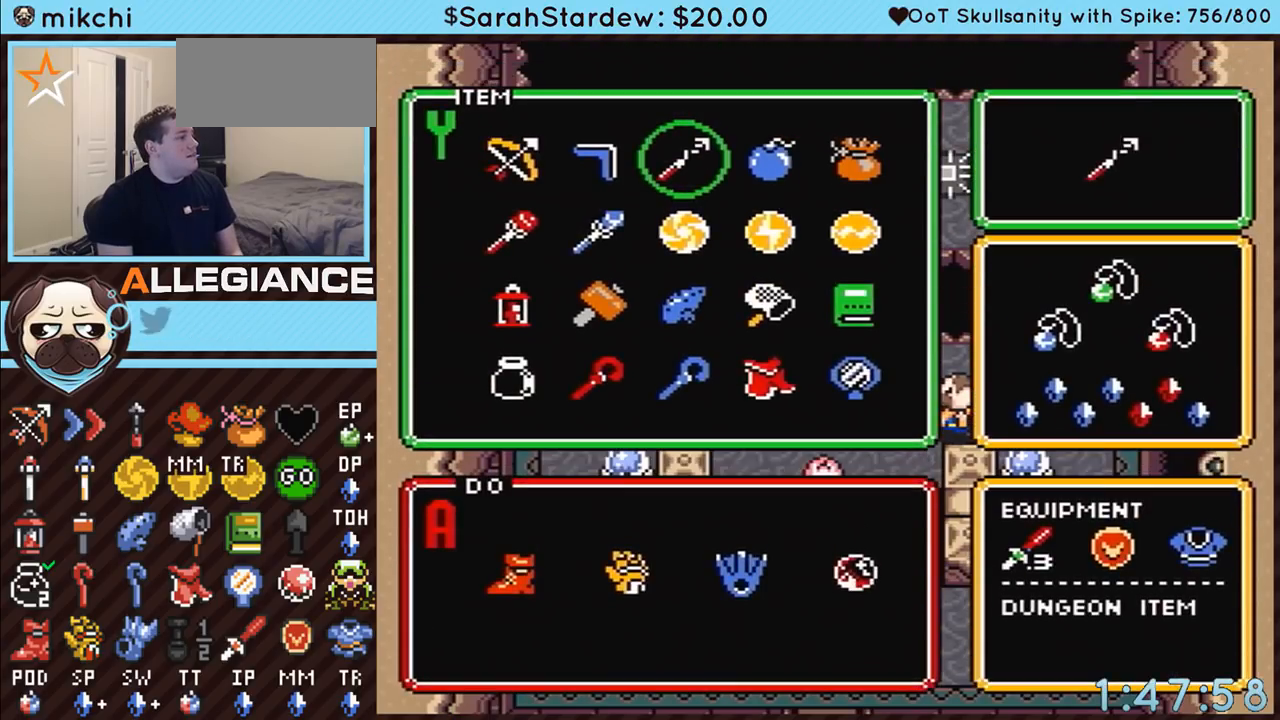
{"buttons": ["START"], "events": [[117, "DPAD_LEFT", "down"], [200, "DPAD_LEFT", "up"], [400, "START", "down"]]}
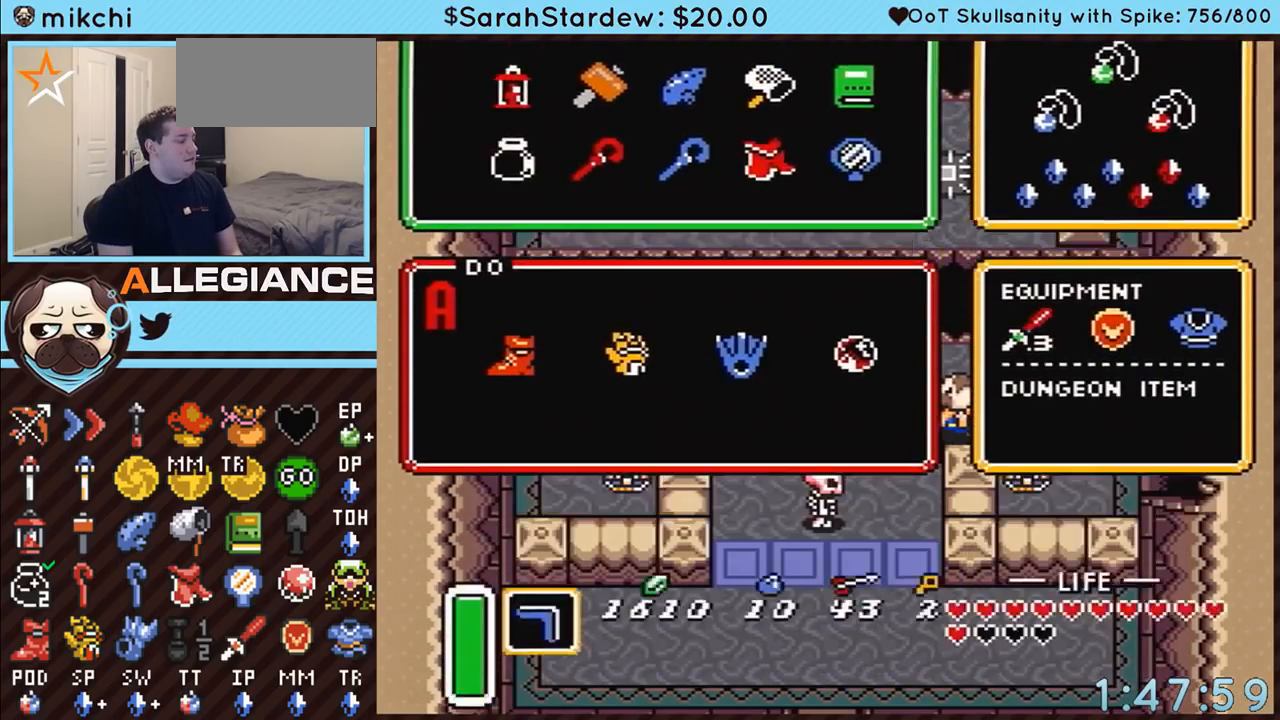
{"buttons": ["DPAD_LEFT"], "events": [[100, "START", "up"], [133, "DPAD_LEFT", "down"]]}
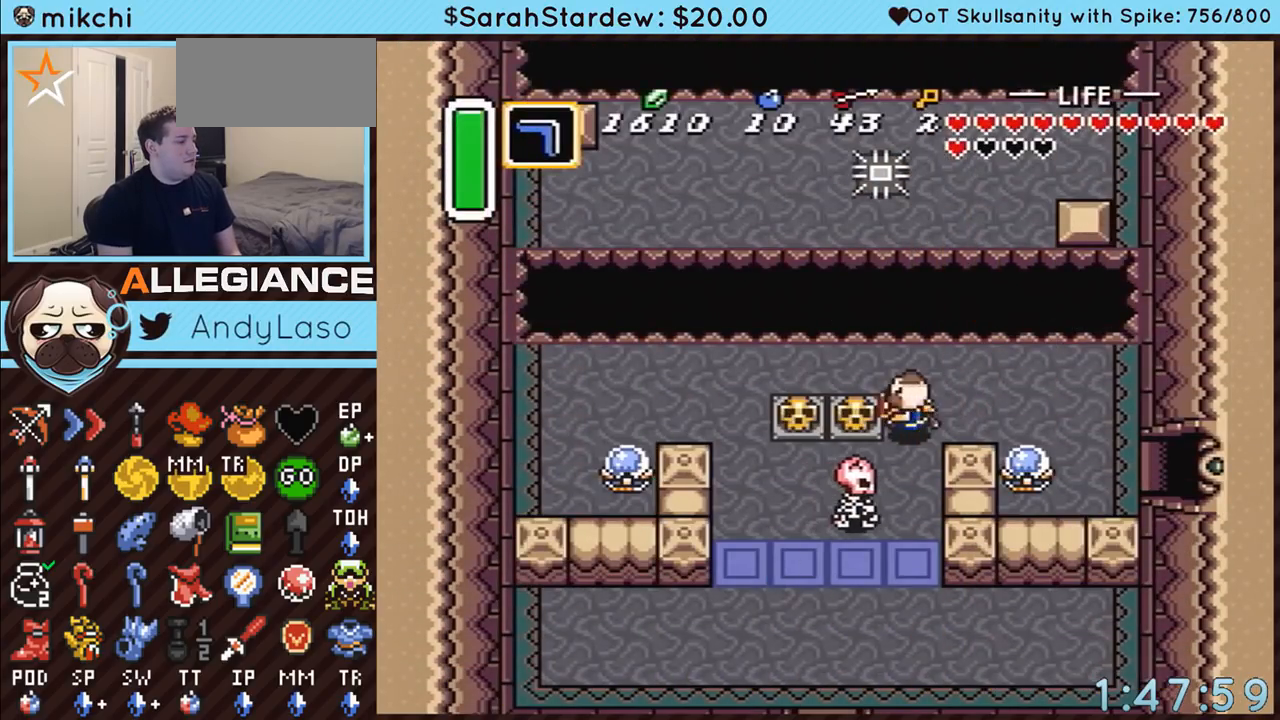
{"buttons": ["B"], "events": [[67, "DPAD_LEFT", "up"], [267, "DPAD_DOWN", "down"], [350, "B", "down"], [450, "DPAD_DOWN", "up"]]}
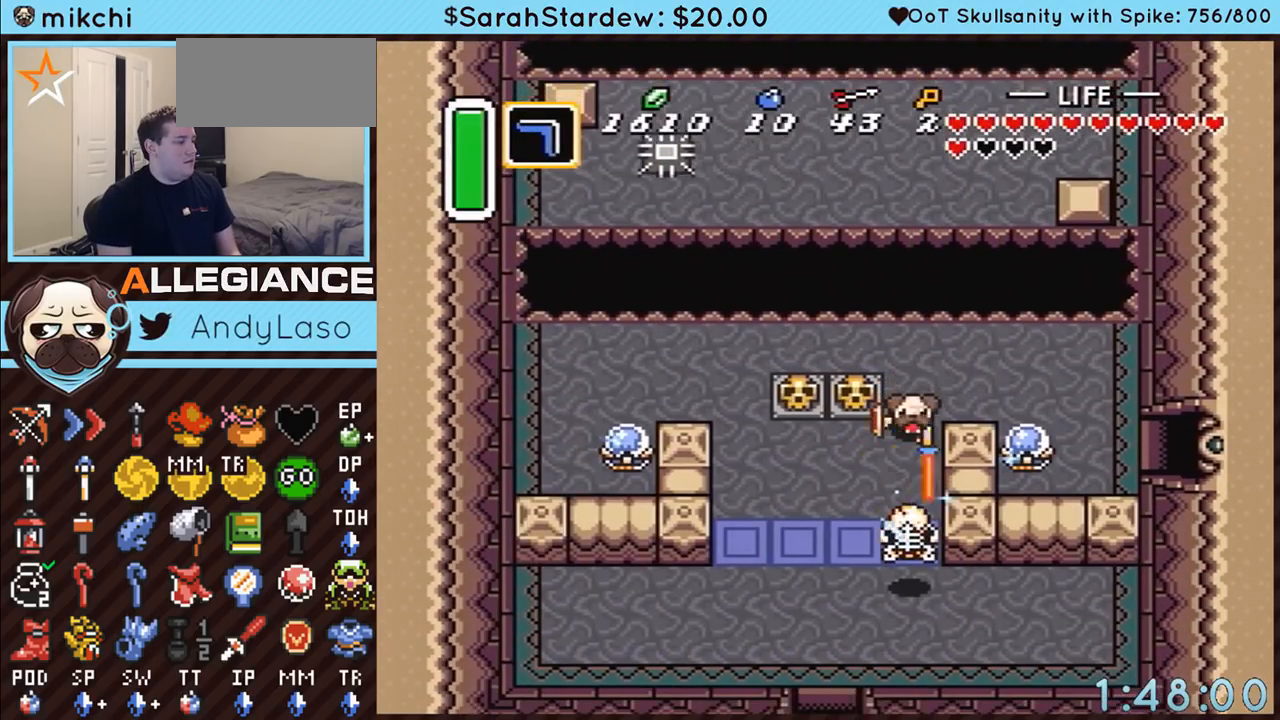
{"buttons": ["DPAD_DOWN"], "events": [[67, "B", "up"], [200, "DPAD_UP", "down"], [233, "DPAD_RIGHT", "down"], [267, "DPAD_UP", "up"], [267, "Y", "down"], [300, "DPAD_RIGHT", "up"], [317, "DPAD_RIGHT", "down"], [383, "DPAD_DOWN", "down"], [383, "DPAD_RIGHT", "up"], [383, "Y", "up"]]}
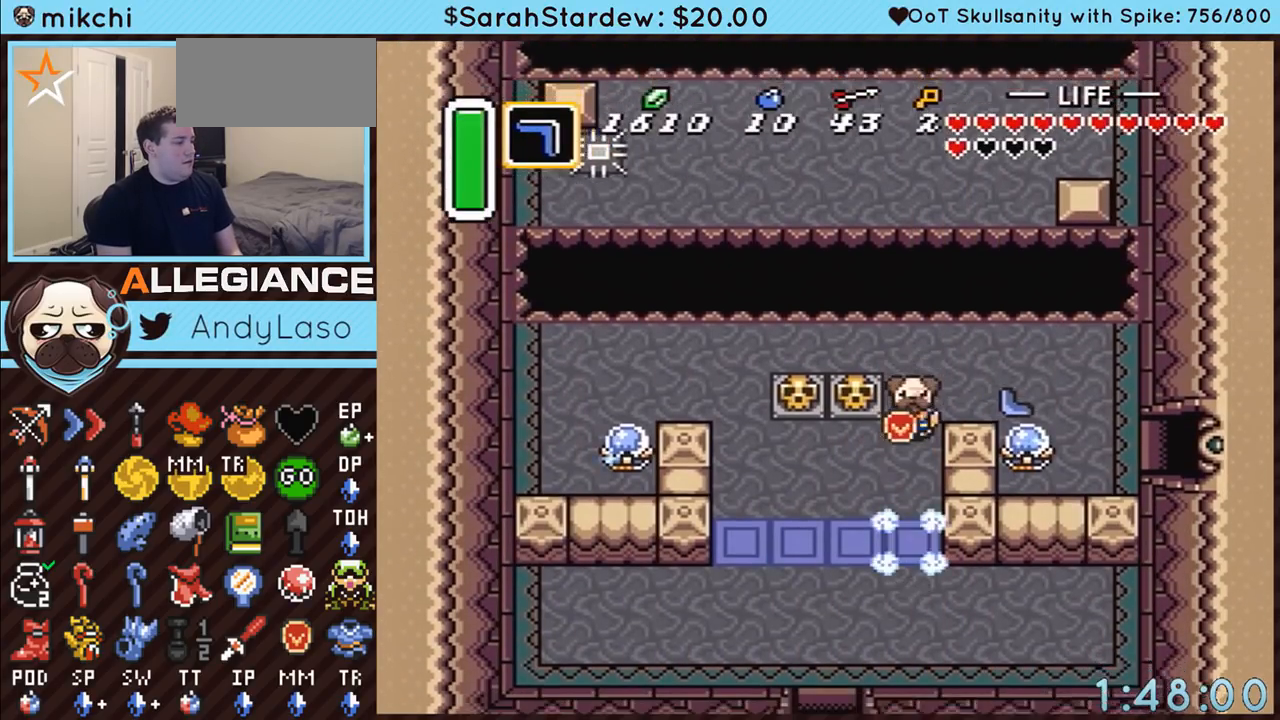
{"buttons": ["DPAD_DOWN", "DPAD_LEFT"], "events": [[300, "DPAD_LEFT", "down"]]}
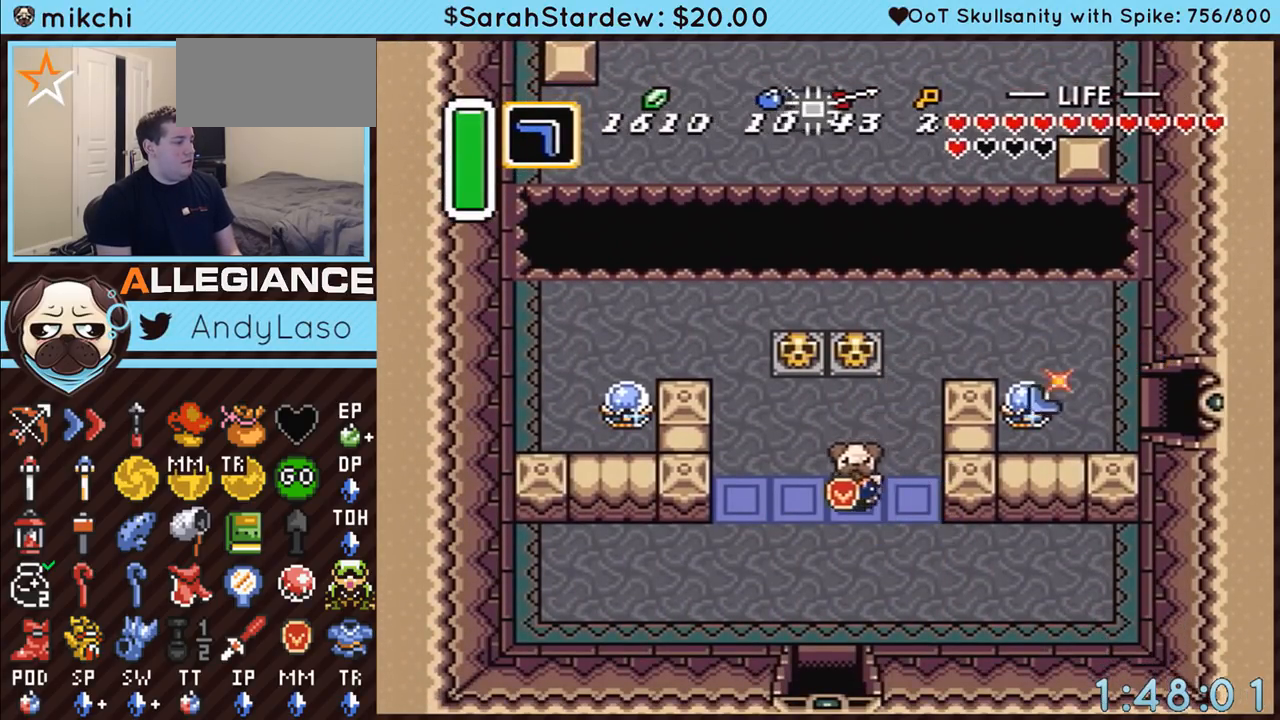
{"buttons": ["A"], "events": [[100, "A", "down"], [267, "DPAD_LEFT", "up"], [417, "DPAD_DOWN", "up"]]}
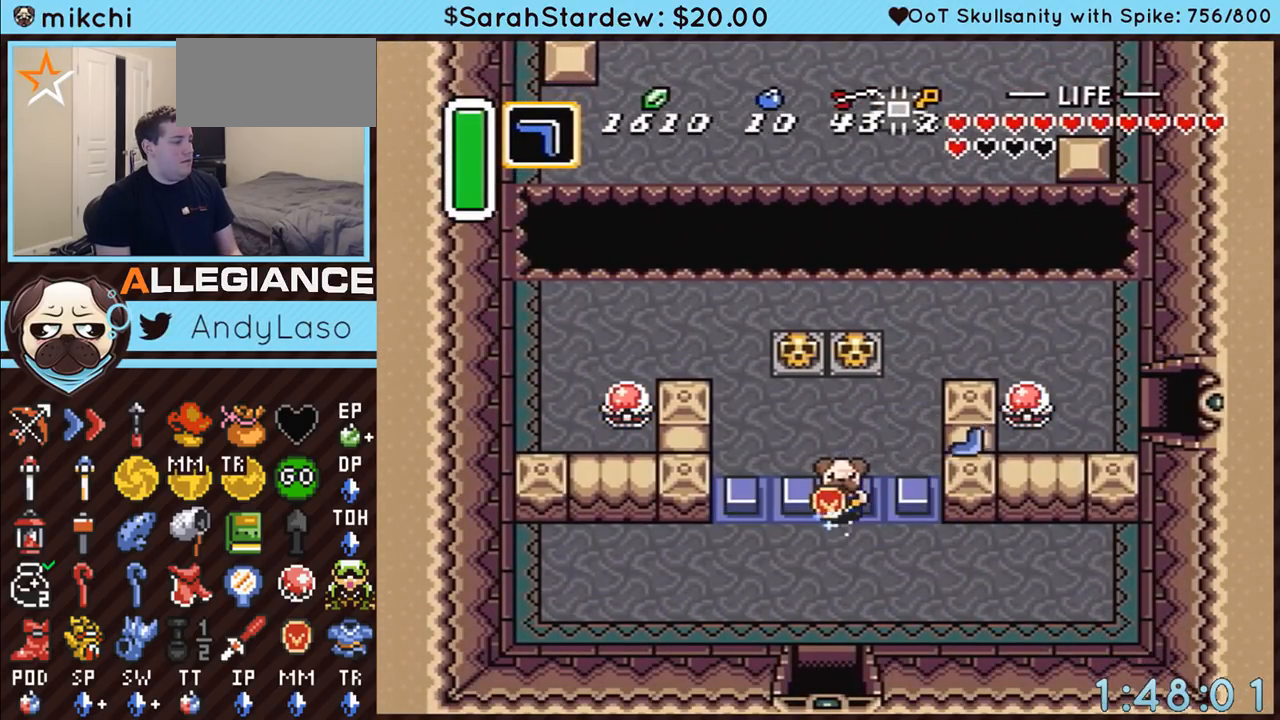
{"buttons": ["A"], "events": []}
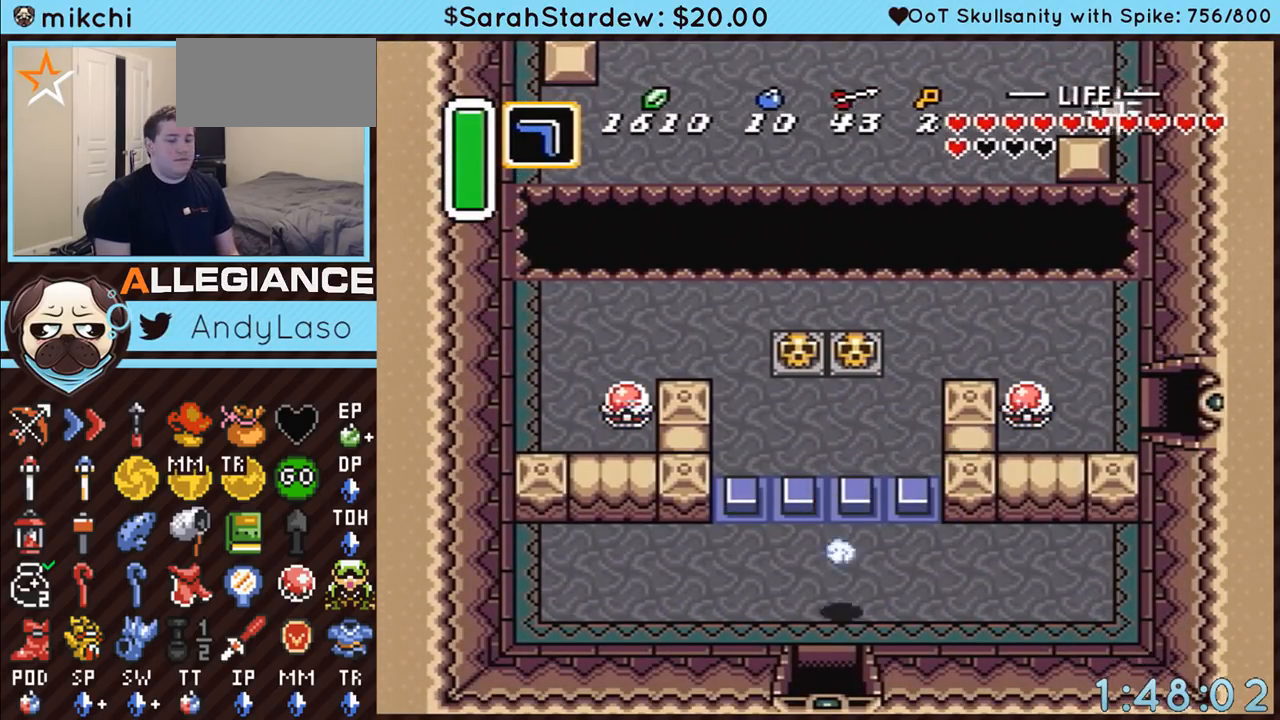
{"buttons": ["A"], "events": []}
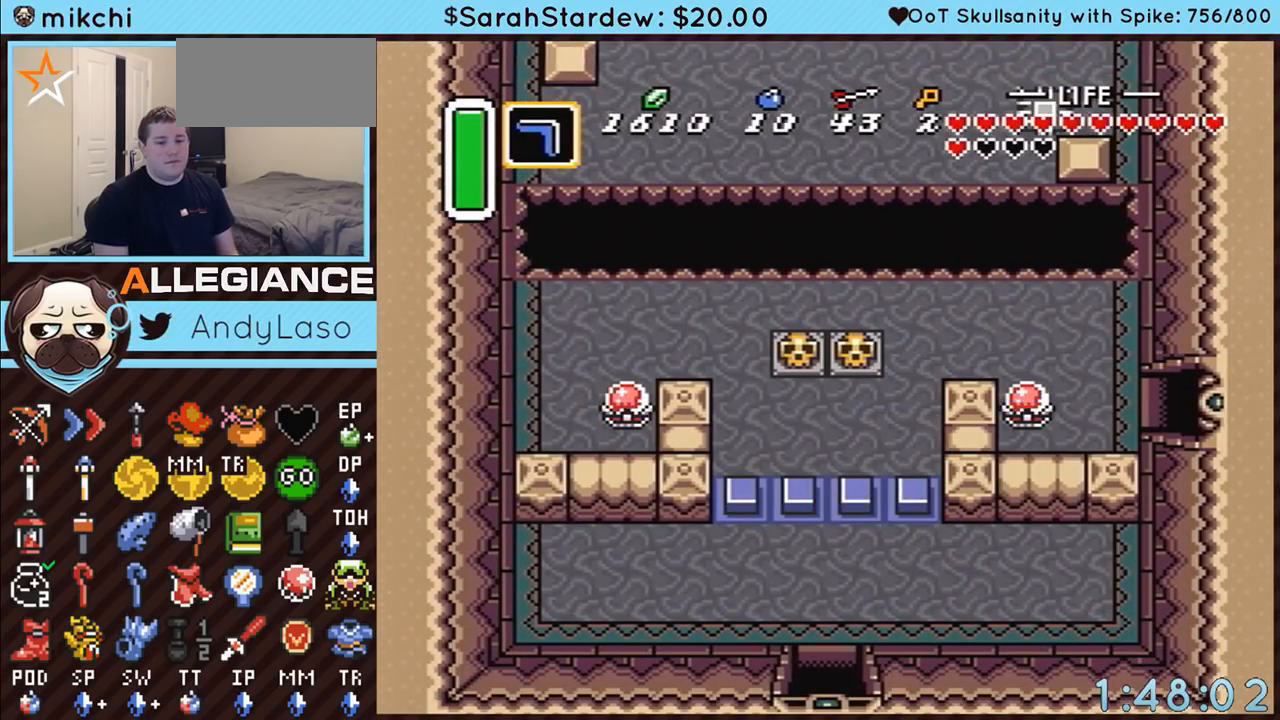
{"buttons": [], "events": [[283, "A", "up"]]}
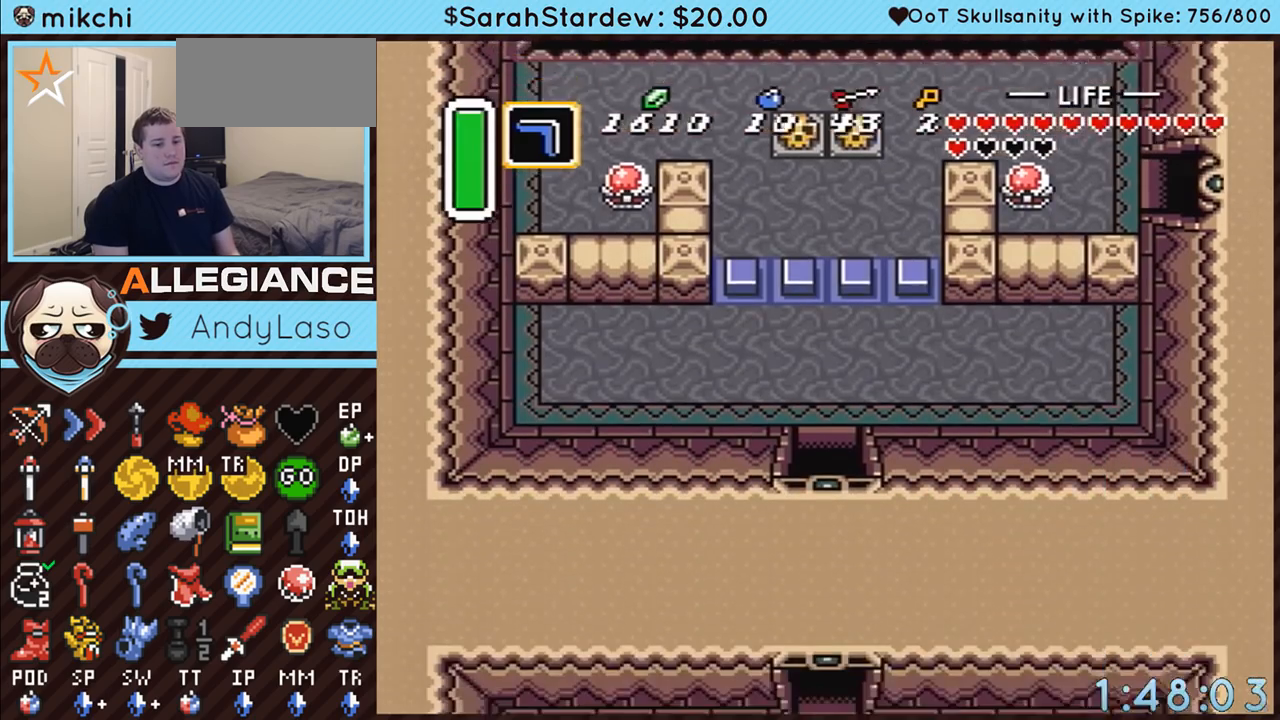
{"buttons": ["DPAD_DOWN"], "events": [[233, "DPAD_DOWN", "down"]]}
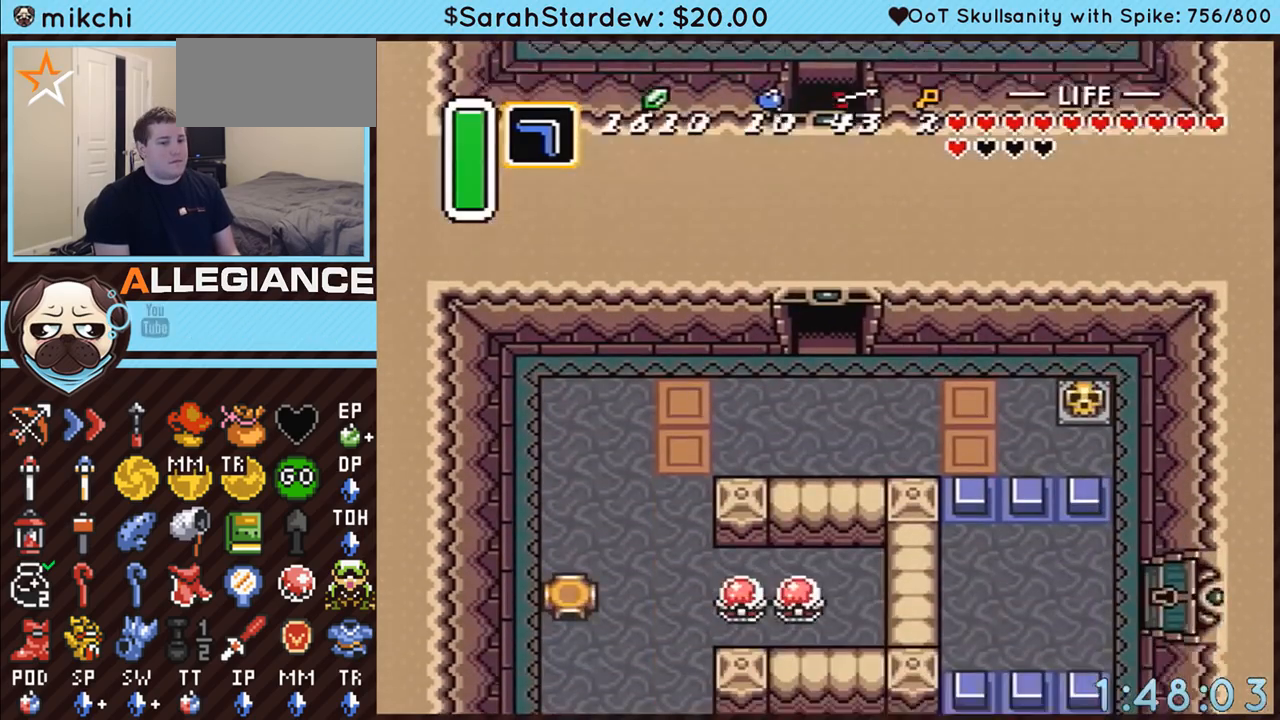
{"buttons": ["DPAD_DOWN", "DPAD_LEFT"], "events": [[17, "DPAD_LEFT", "down"]]}
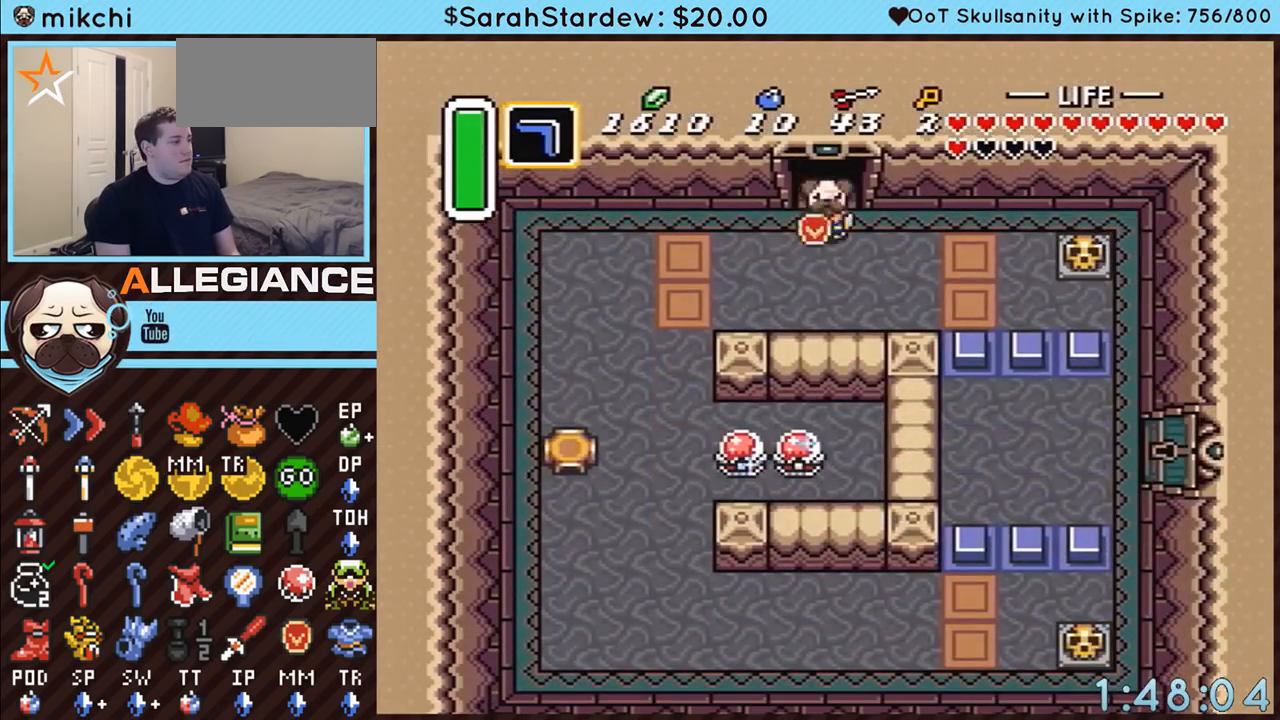
{"buttons": ["DPAD_DOWN", "DPAD_LEFT"], "events": []}
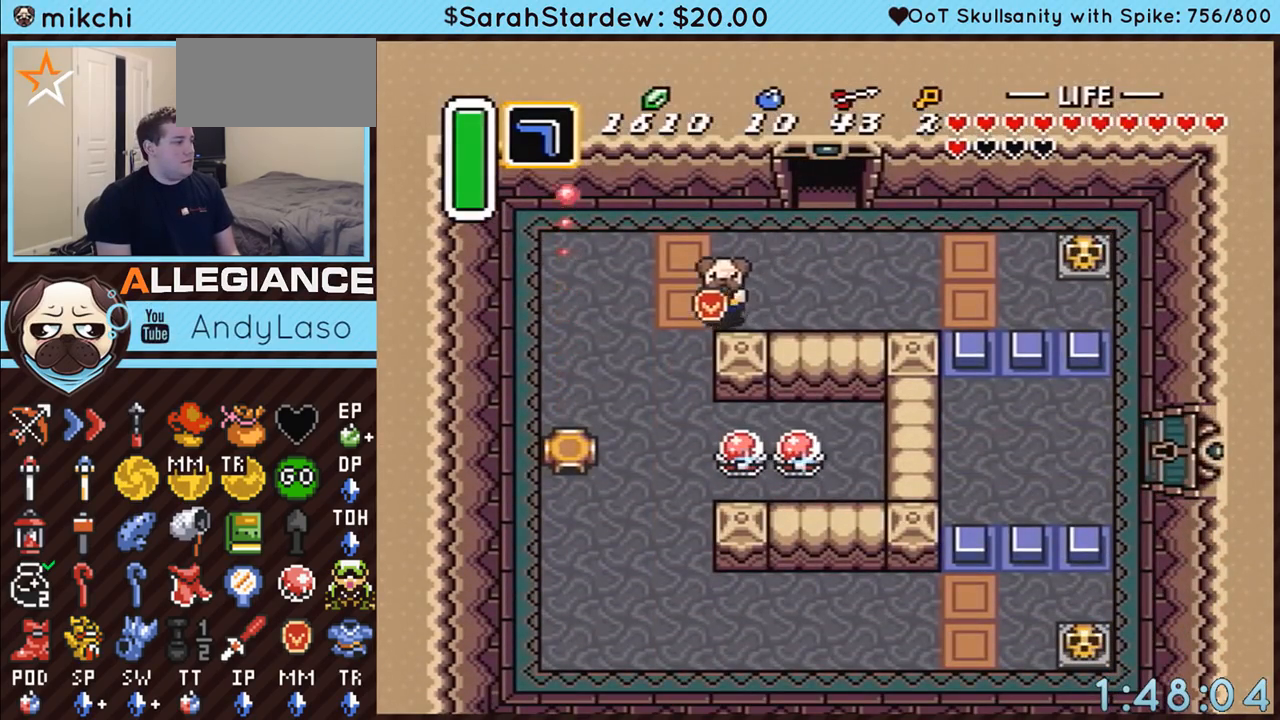
{"buttons": ["START"], "events": [[133, "DPAD_LEFT", "up"], [167, "Y", "down"], [200, "DPAD_DOWN", "up"], [267, "Y", "up"], [300, "START", "down"]]}